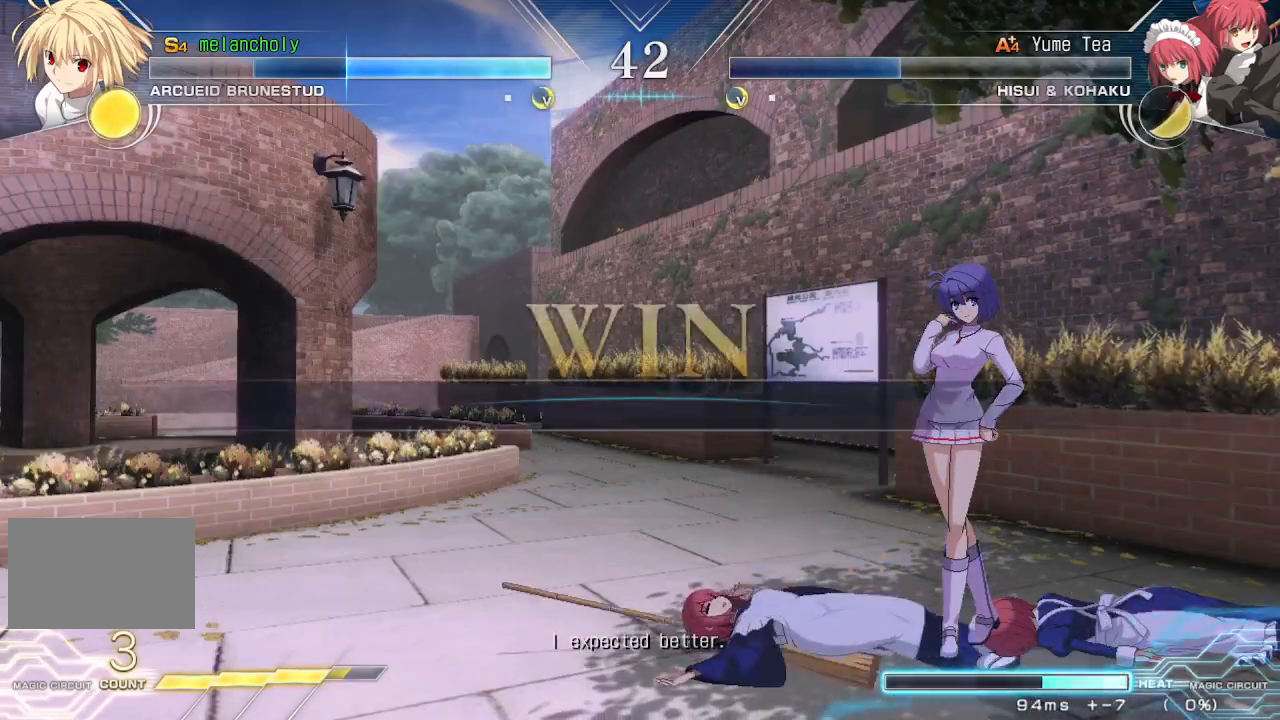
Gameplay with a controller (arcade stick); each line is a JSON object with the inputs held at the frame after it (dt_ms = milliseconds from this image to that frame). "events" lists button and stick changes between this image and that frame as [ms after this image, input, new state], when the widget could be followed in between. Not read: L3 R3 other_buttons.
{"dt_ms": 500, "buttons": []}
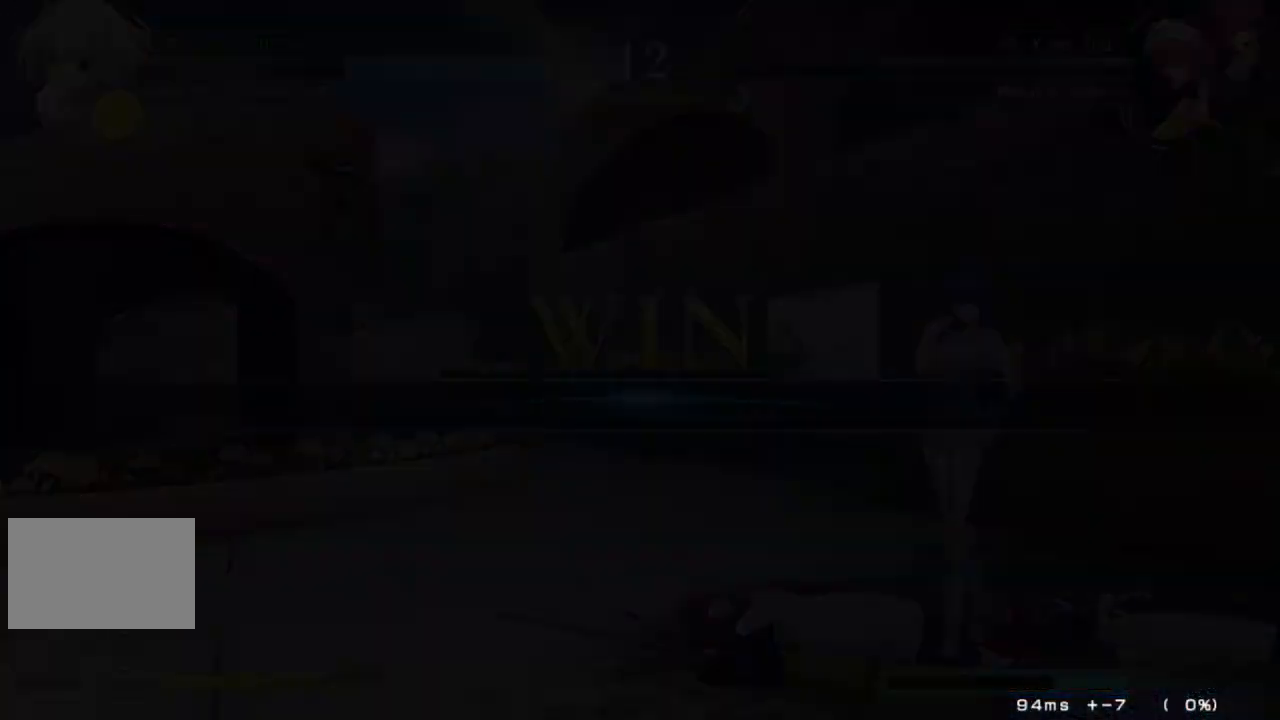
{"dt_ms": 1000, "buttons": [], "events": []}
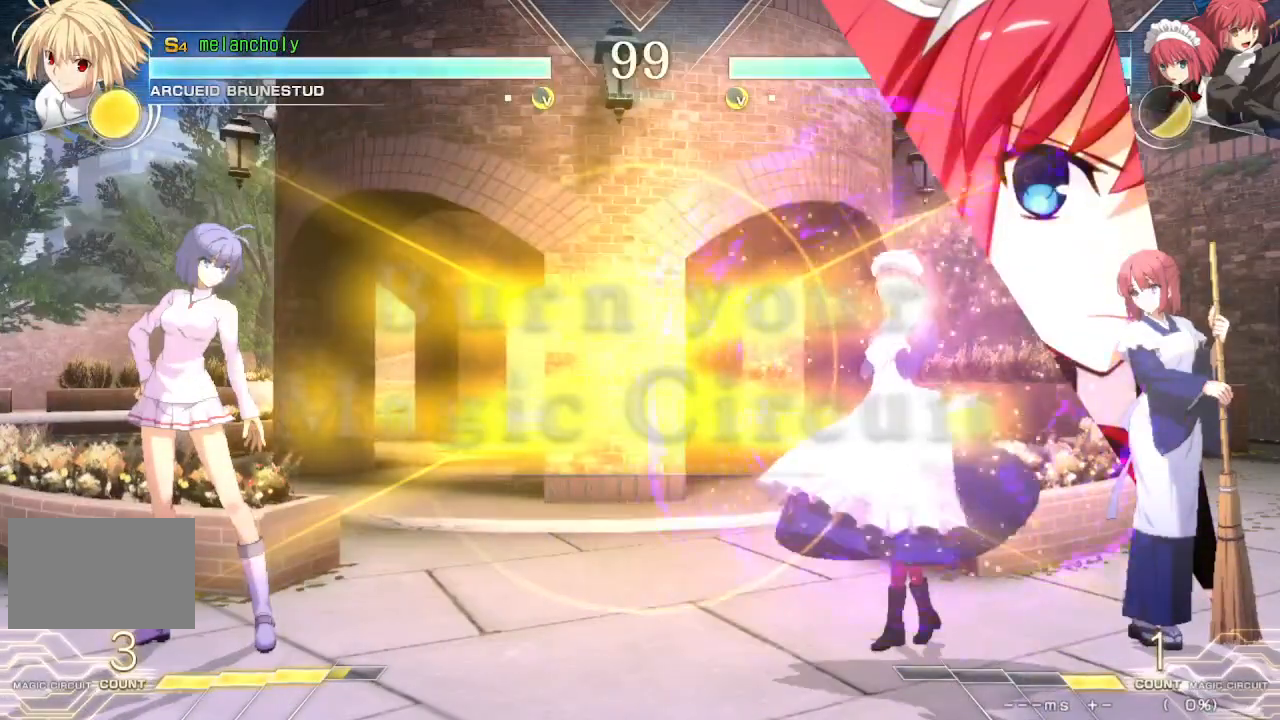
{"dt_ms": 500, "buttons": ["DPAD_UP"], "events": [[417, "DPAD_DOWN", "down"], [467, "DPAD_DOWN", "up"], [467, "DPAD_UP", "down"]]}
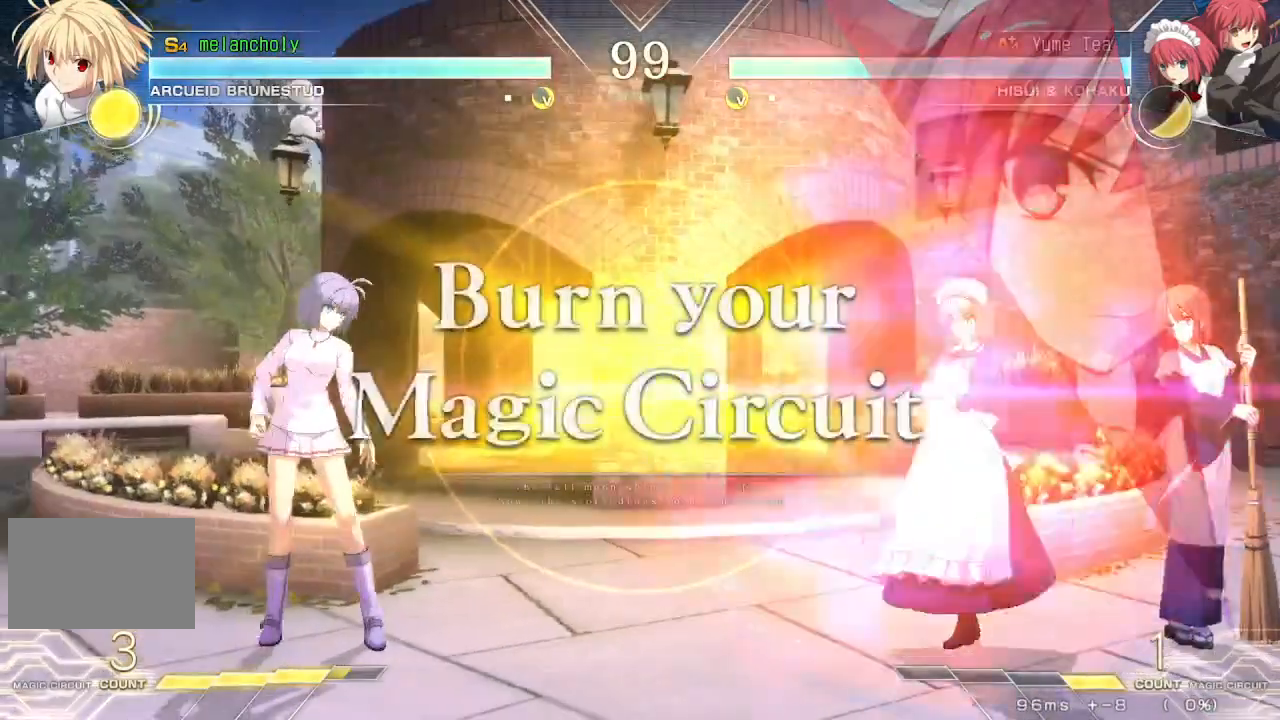
{"dt_ms": 500, "buttons": [], "events": [[67, "DPAD_UP", "up"]]}
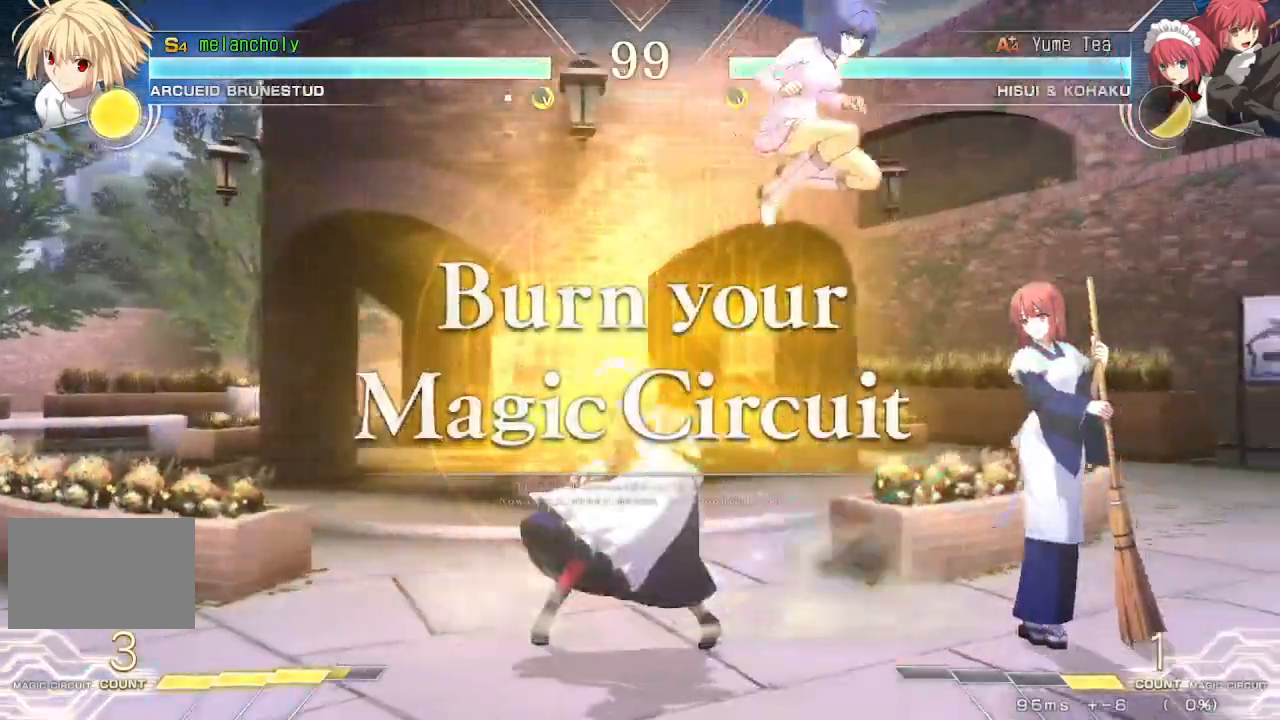
{"dt_ms": 500, "buttons": ["TRIANGLE", "DPAD_LEFT"], "events": [[133, "DPAD_LEFT", "down"], [150, "SQUARE", "down"], [150, "TRIANGLE", "down"], [500, "SQUARE", "up"]]}
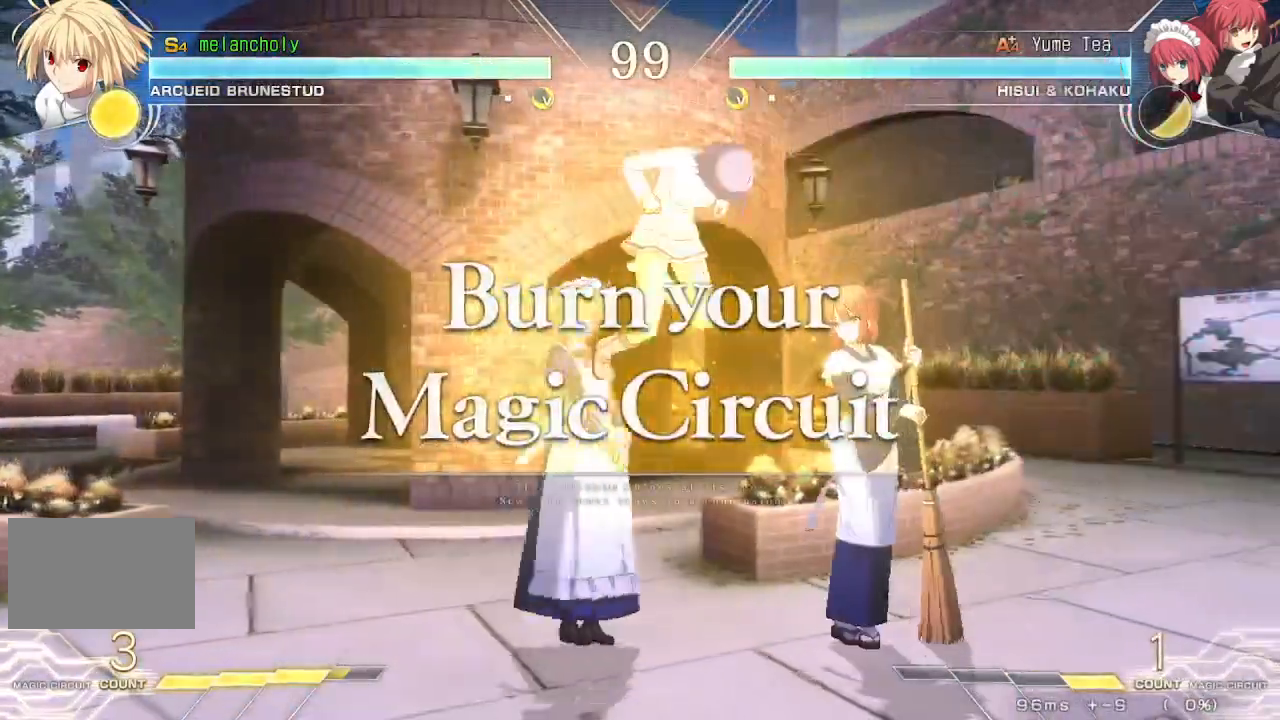
{"dt_ms": 500, "buttons": [], "events": [[17, "TRIANGLE", "up"], [183, "DPAD_LEFT", "up"], [233, "DPAD_DOWN", "down"], [300, "DPAD_DOWN", "up"], [300, "DPAD_UP", "down"], [417, "DPAD_UP", "up"]]}
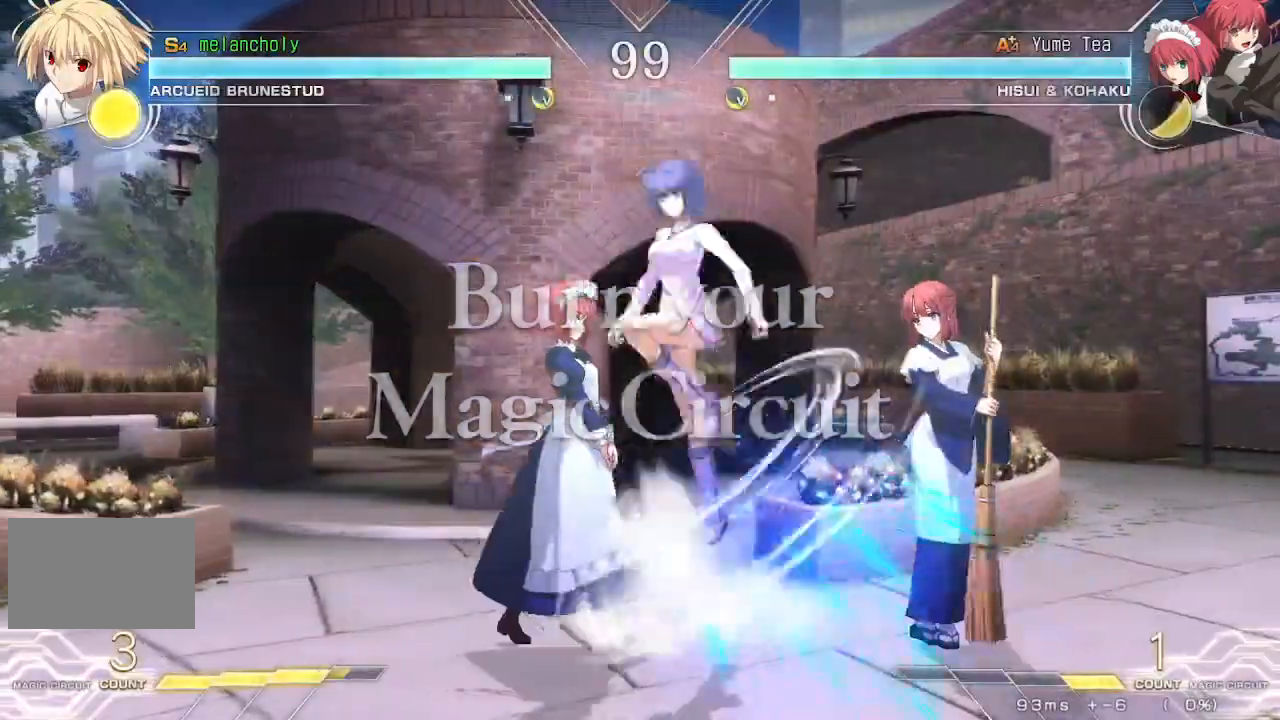
{"dt_ms": 500, "buttons": ["SQUARE", "TRIANGLE", "DPAD_LEFT"], "events": [[450, "DPAD_LEFT", "down"], [483, "SQUARE", "down"], [483, "TRIANGLE", "down"]]}
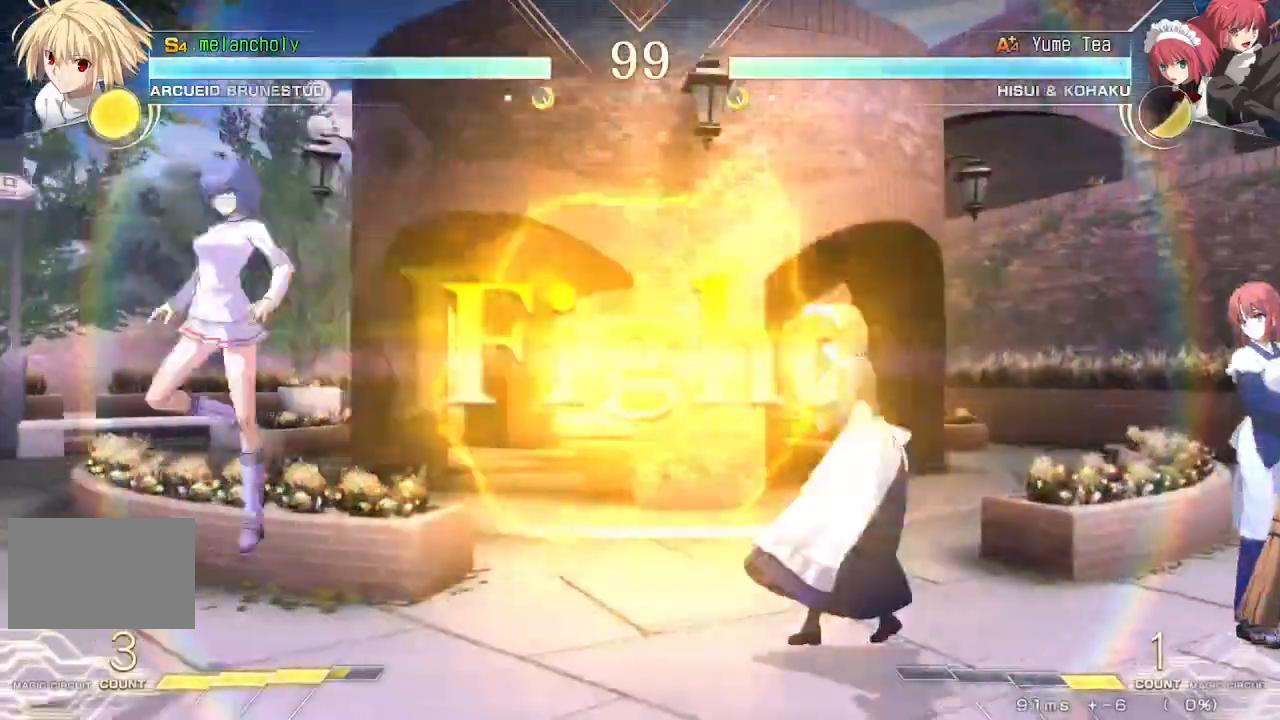
{"dt_ms": 500, "buttons": ["DPAD_RIGHT"], "events": [[300, "SQUARE", "up"], [300, "TRIANGLE", "up"], [483, "DPAD_LEFT", "up"], [500, "DPAD_RIGHT", "down"]]}
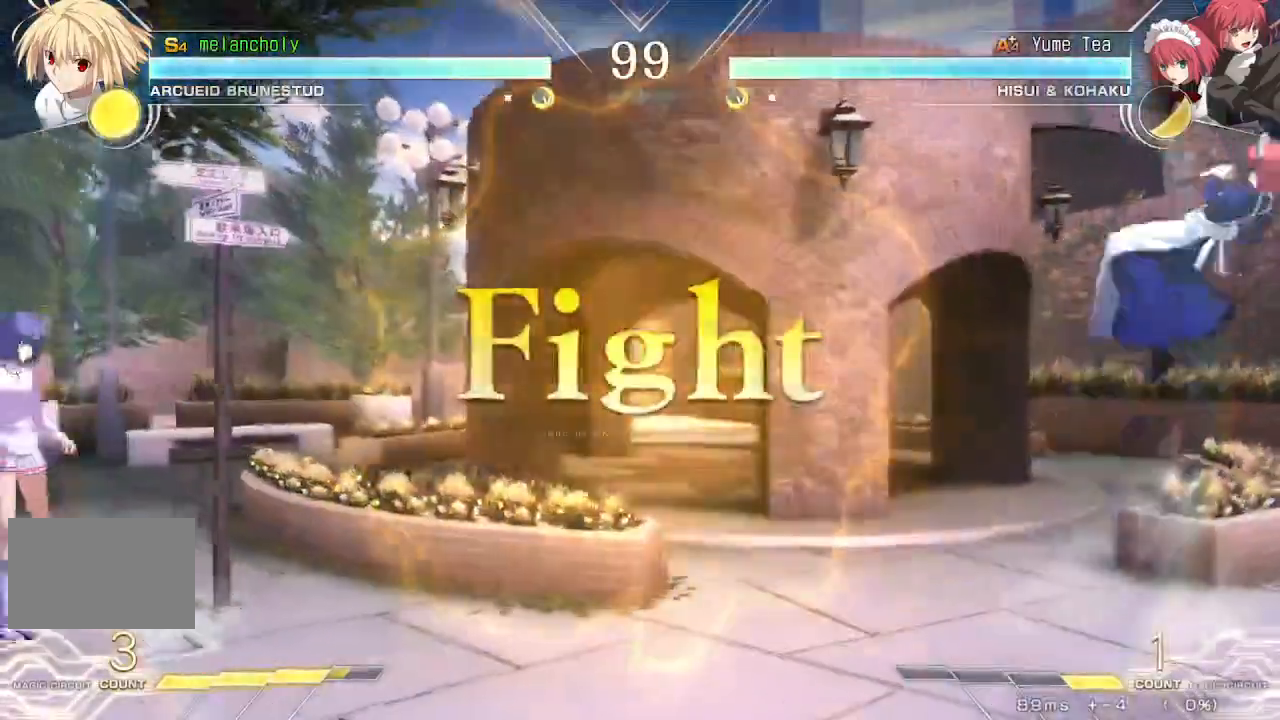
{"dt_ms": 500, "buttons": ["DPAD_UP"], "events": [[50, "SQUARE", "down"], [50, "TRIANGLE", "down"], [350, "SQUARE", "up"], [350, "TRIANGLE", "up"], [400, "DPAD_RIGHT", "up"], [400, "DPAD_UP", "down"], [417, "DPAD_LEFT", "down"], [467, "DPAD_LEFT", "up"]]}
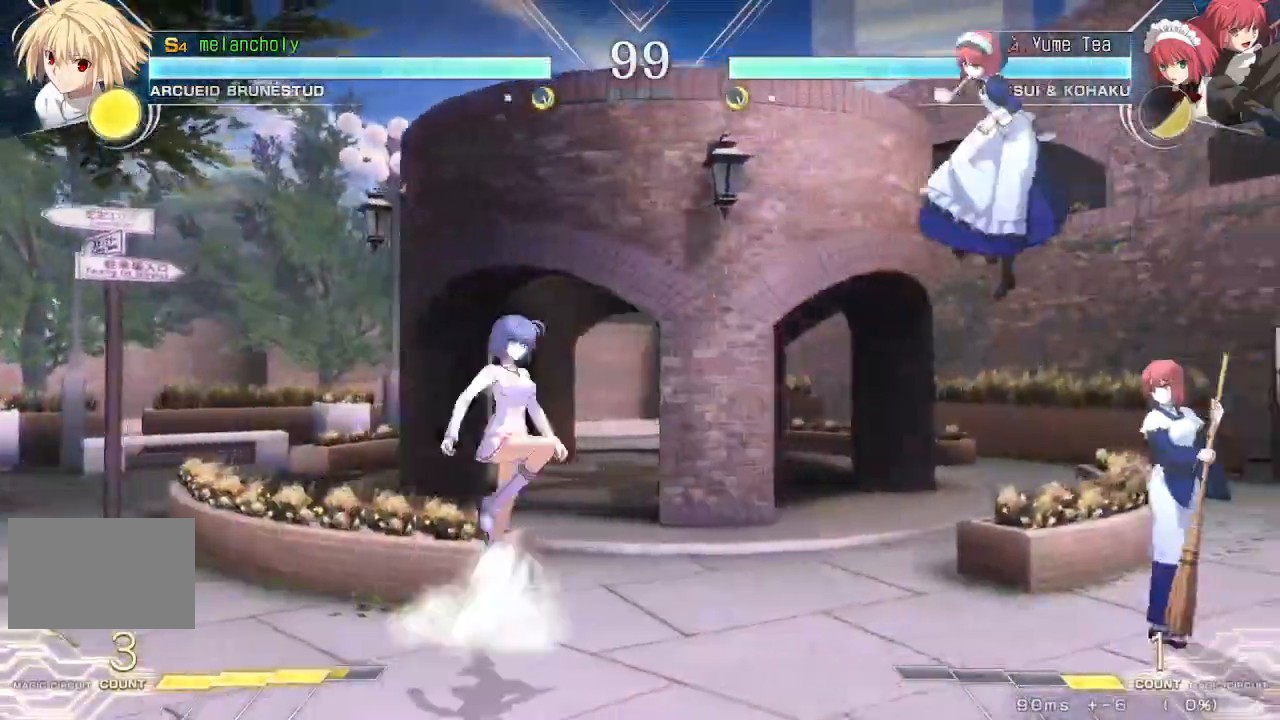
{"dt_ms": 500, "buttons": ["DPAD_LEFT"], "events": [[67, "DPAD_UP", "up"], [167, "TRIANGLE", "down"], [450, "DPAD_LEFT", "down"], [450, "TRIANGLE", "up"]]}
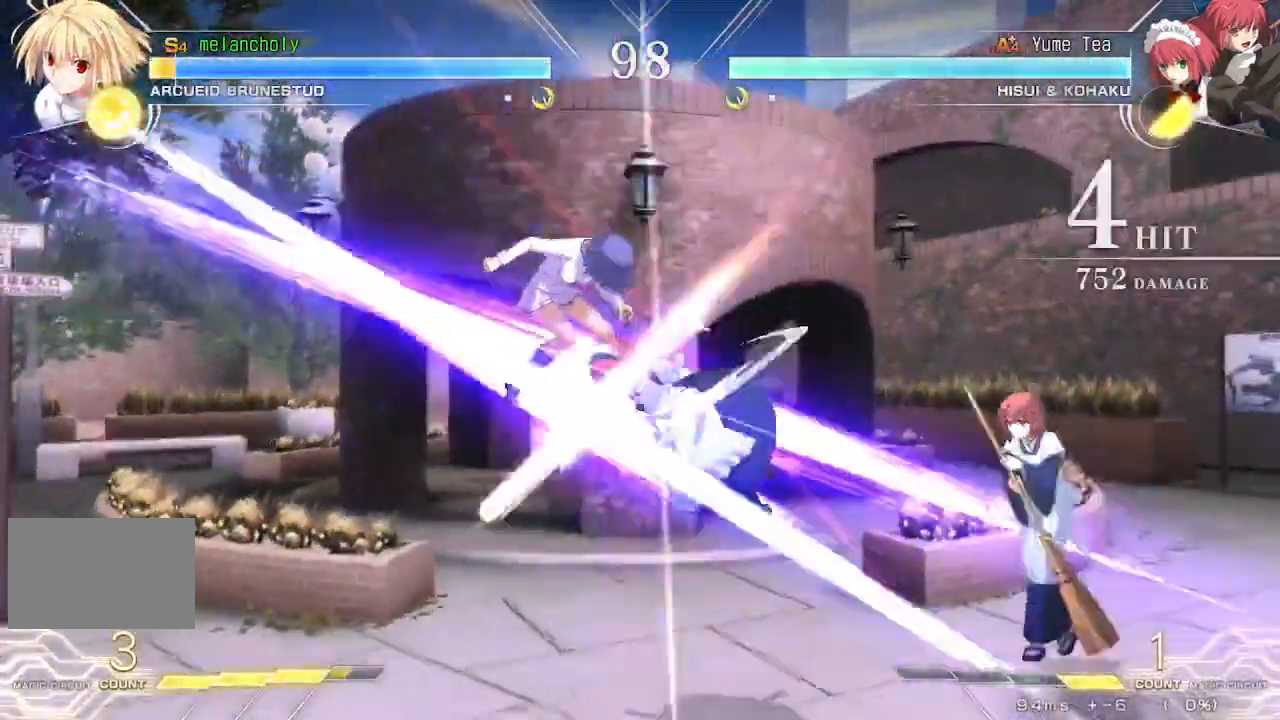
{"dt_ms": 500, "buttons": ["SQUARE", "TRIANGLE", "DPAD_LEFT"], "events": [[17, "SQUARE", "down"], [33, "TRIANGLE", "down"]]}
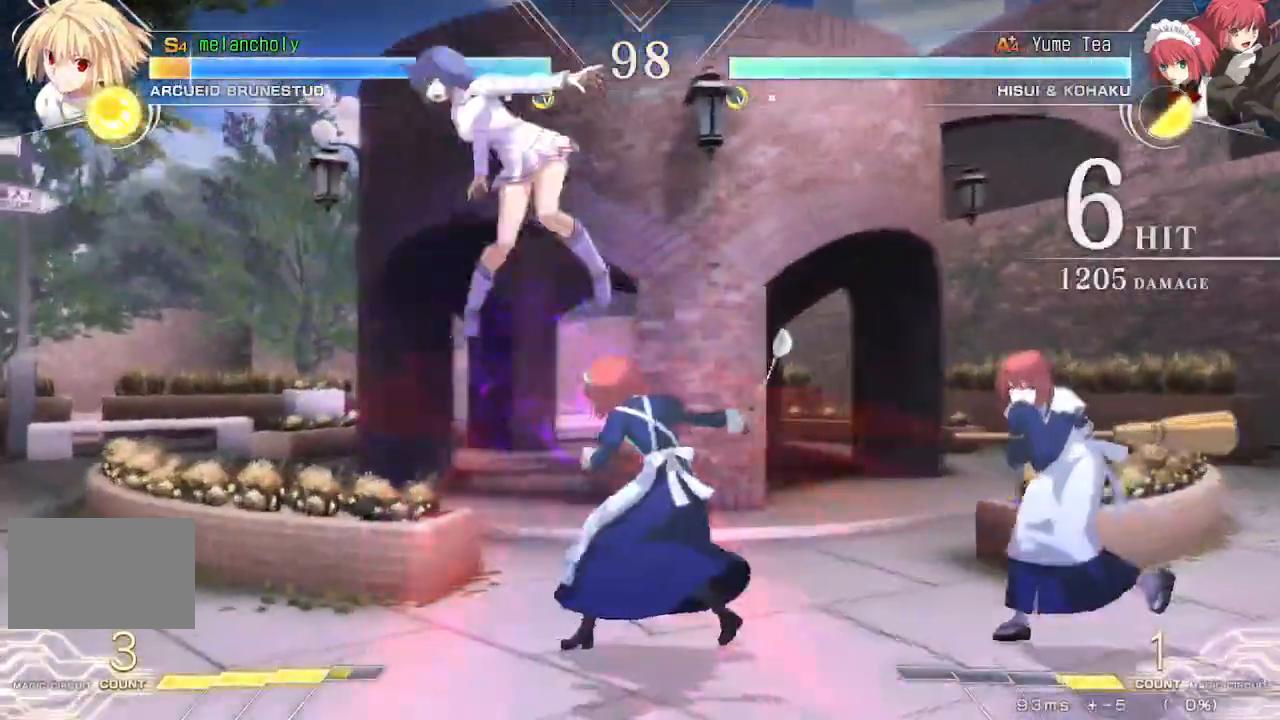
{"dt_ms": 500, "buttons": ["SQUARE", "TRIANGLE", "DPAD_LEFT"], "events": []}
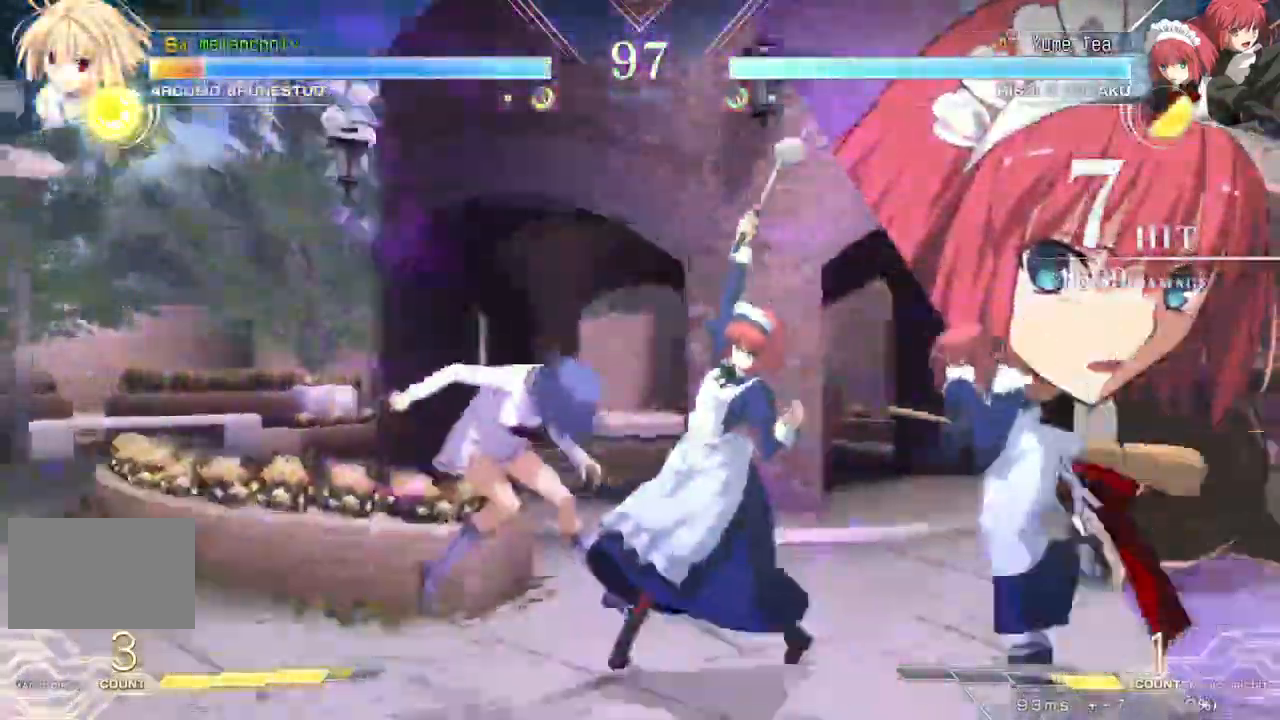
{"dt_ms": 500, "buttons": ["SQUARE", "TRIANGLE", "DPAD_LEFT"]}
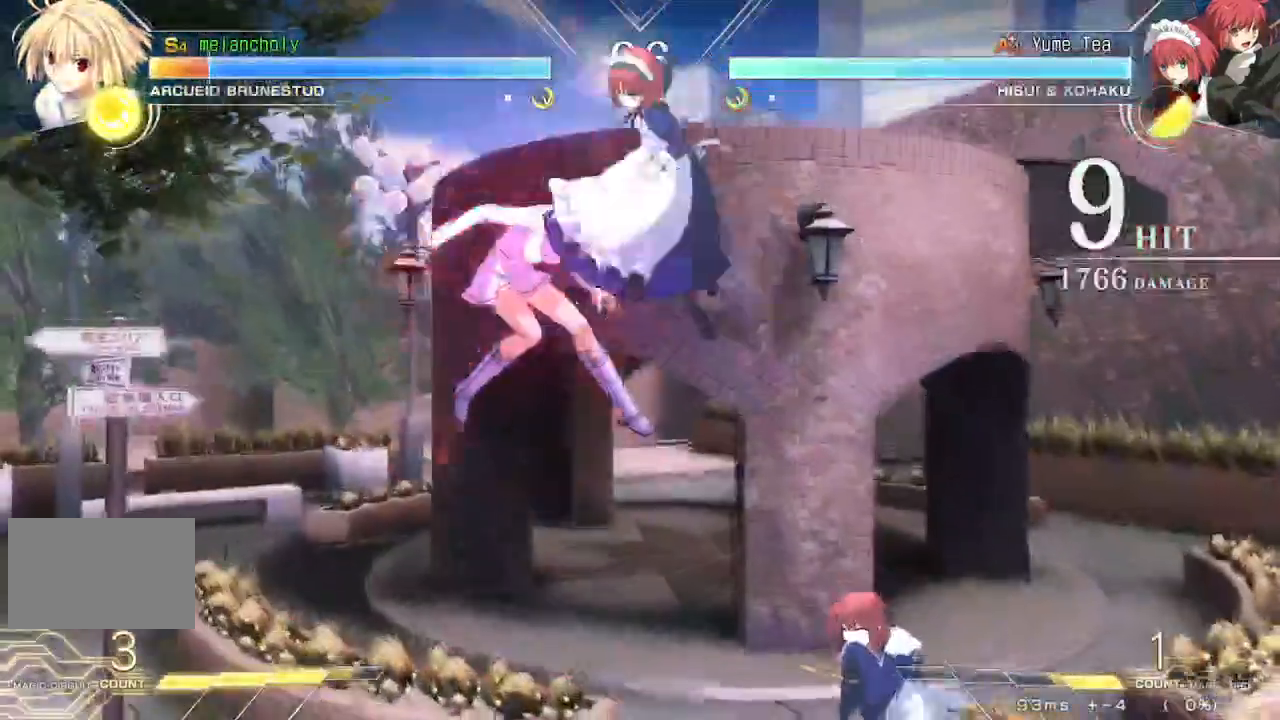
{"dt_ms": 500, "buttons": ["SQUARE", "TRIANGLE", "DPAD_LEFT"], "events": []}
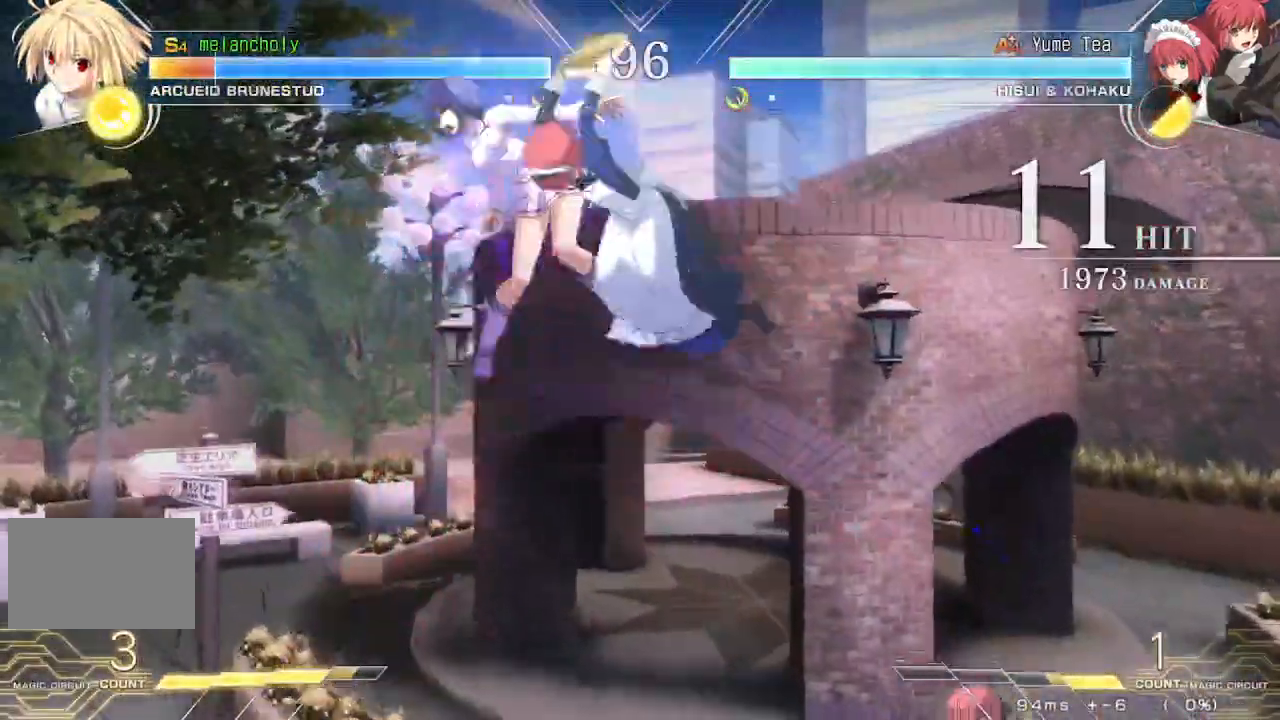
{"dt_ms": 500, "buttons": ["SQUARE", "TRIANGLE", "DPAD_LEFT"], "events": []}
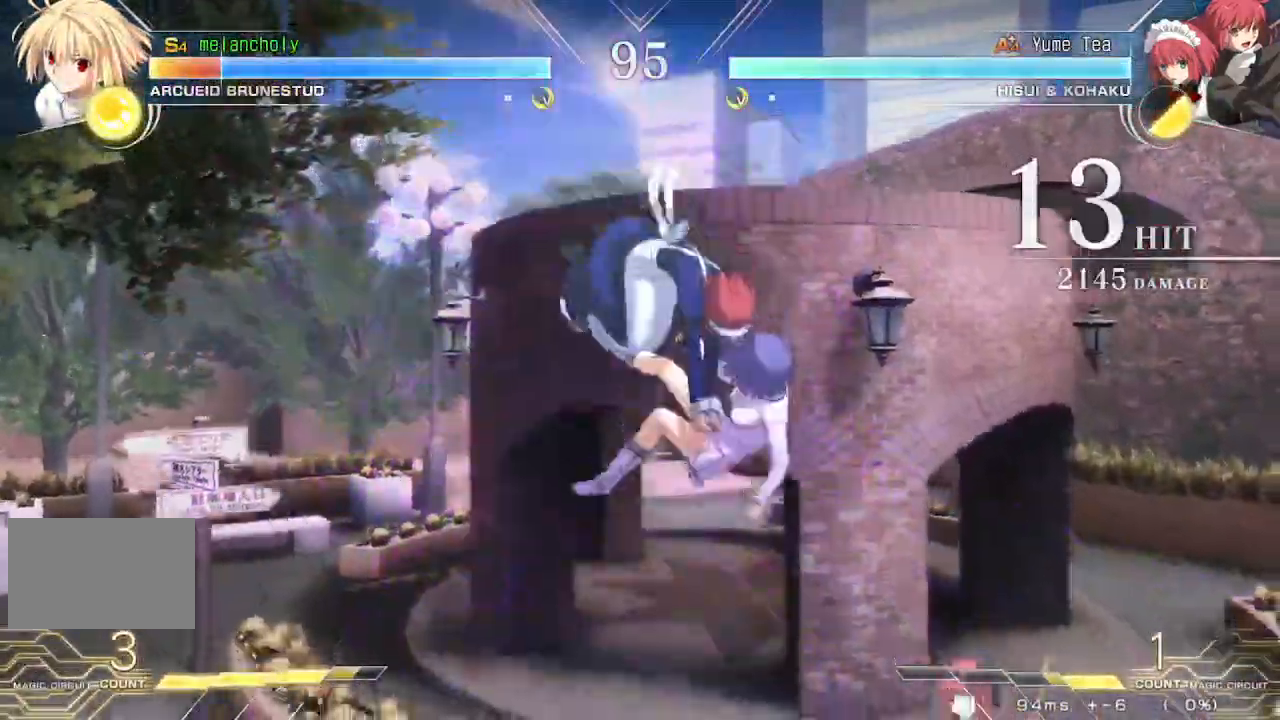
{"dt_ms": 500, "buttons": ["SQUARE", "TRIANGLE", "DPAD_LEFT"], "events": []}
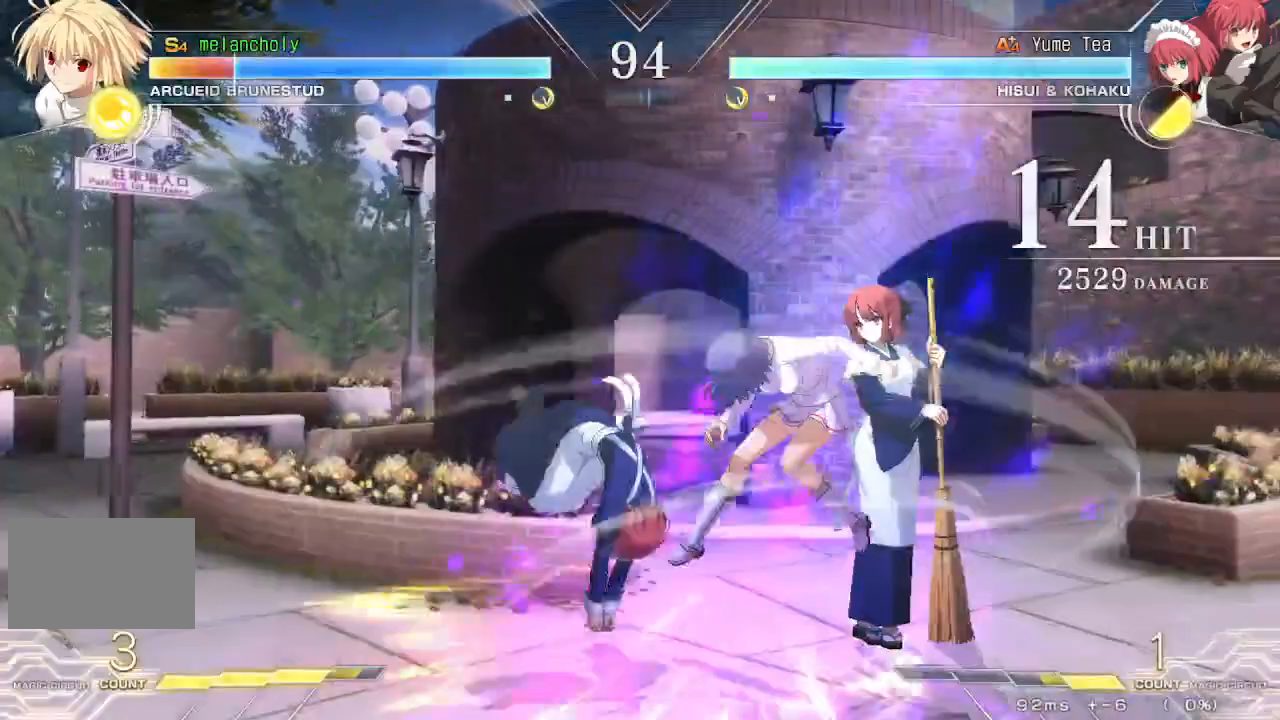
{"dt_ms": 500, "buttons": ["DPAD_LEFT"], "events": [[100, "SQUARE", "up"], [133, "TRIANGLE", "up"]]}
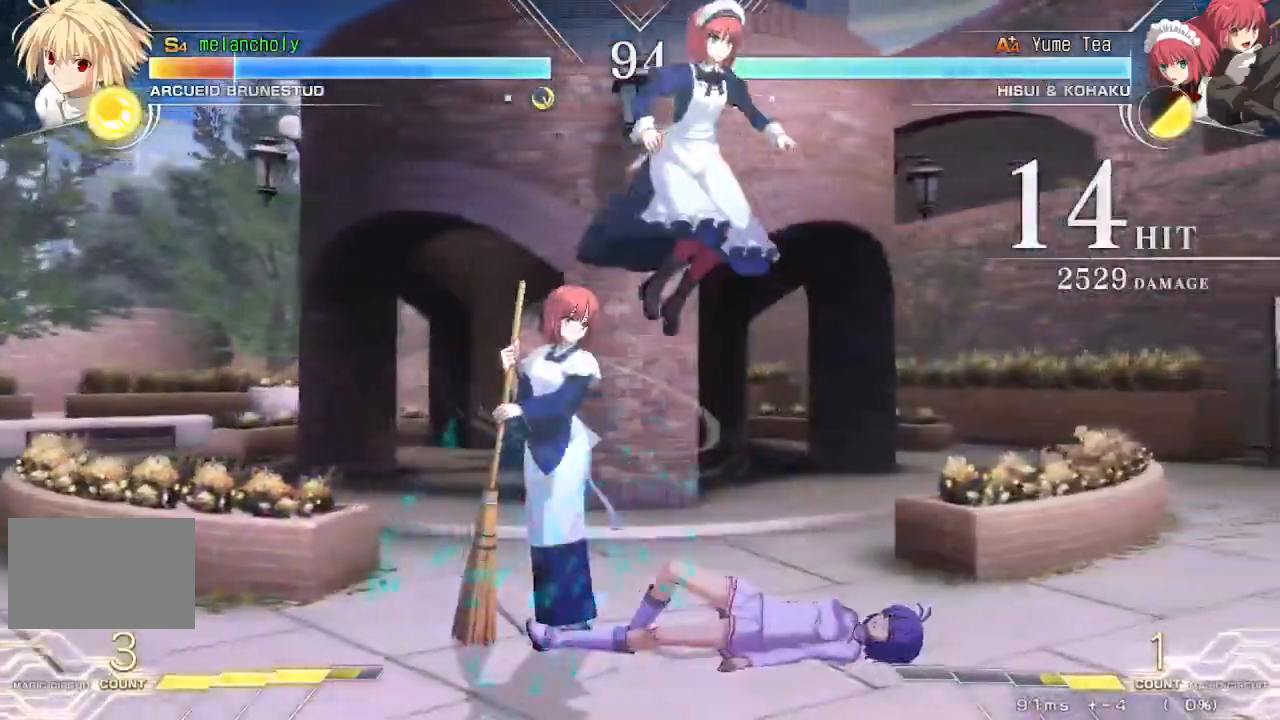
{"dt_ms": 500, "buttons": [], "events": [[217, "DPAD_LEFT", "up"], [400, "R1", "down"], [400, "TRIANGLE", "down"], [500, "R1", "up"], [500, "TRIANGLE", "up"]]}
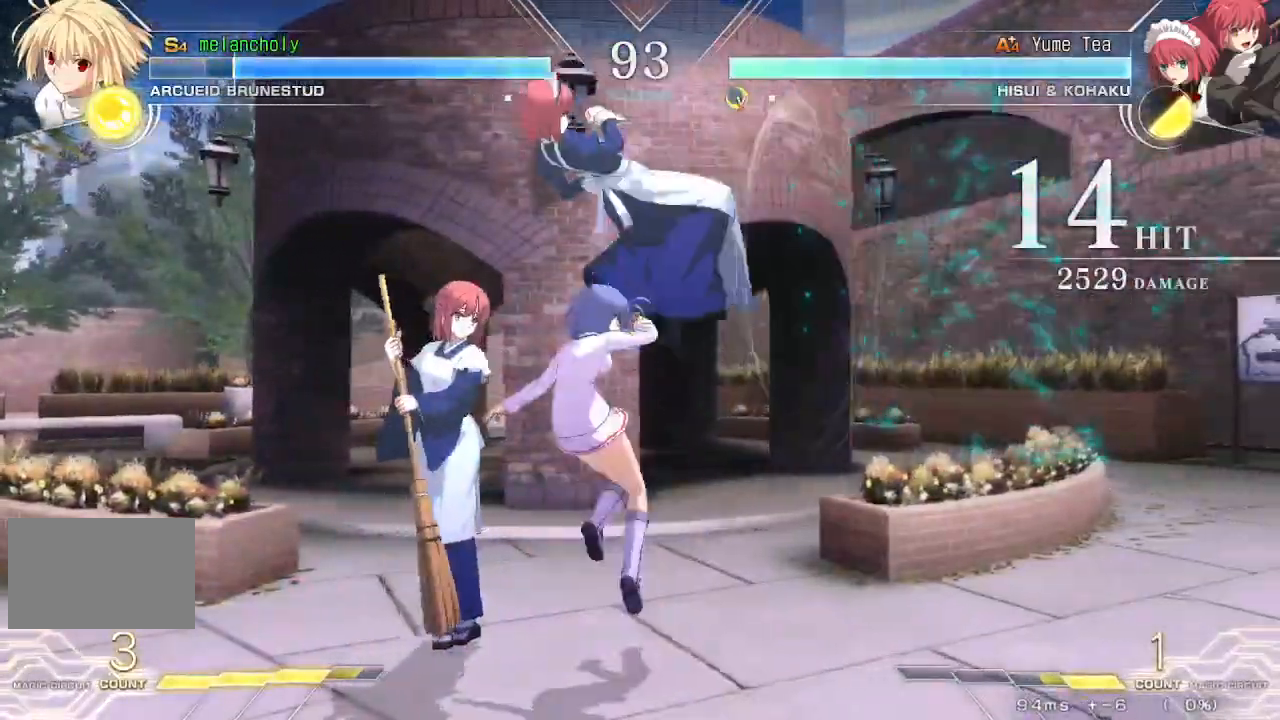
{"dt_ms": 500, "buttons": [], "events": []}
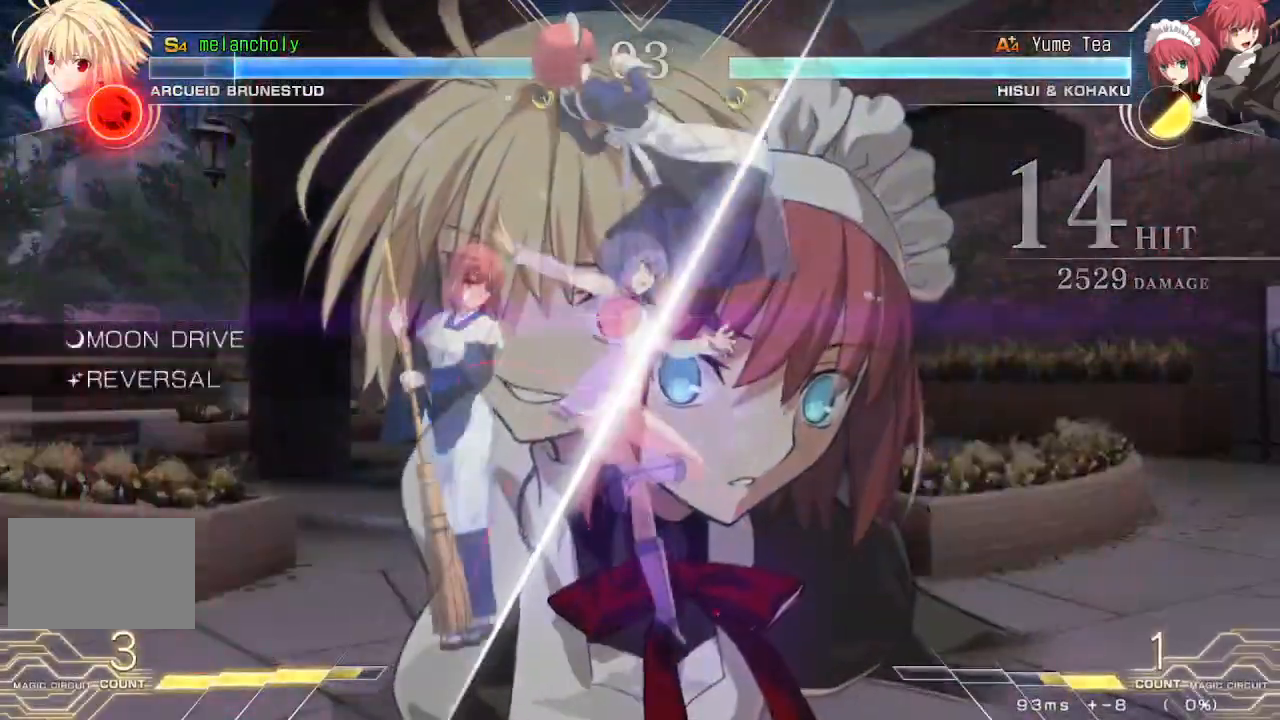
{"dt_ms": 500, "buttons": ["DPAD_RIGHT"], "events": [[83, "DPAD_RIGHT", "down"]]}
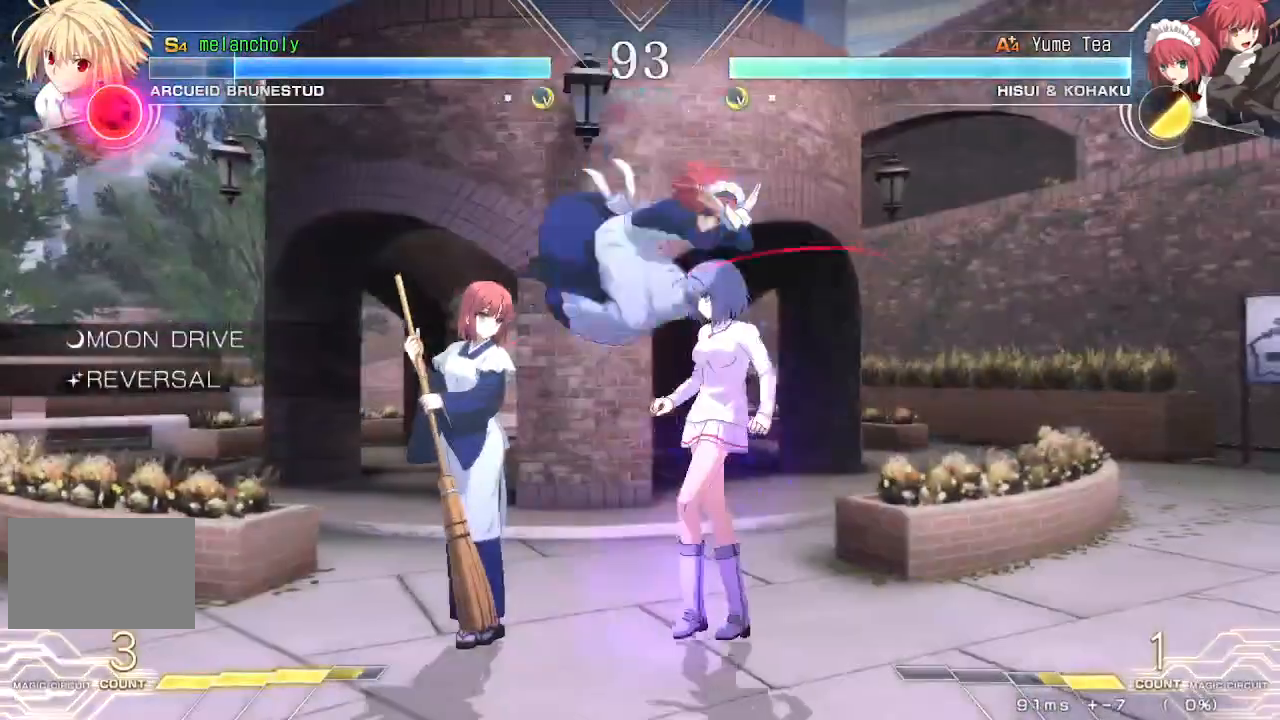
{"dt_ms": 500, "buttons": ["DPAD_LEFT"], "events": [[200, "DPAD_RIGHT", "up"], [233, "DPAD_LEFT", "down"], [233, "R1", "down"], [233, "TRIANGLE", "down"], [333, "R1", "up"], [333, "TRIANGLE", "up"], [417, "R1", "down"], [417, "TRIANGLE", "down"], [467, "R1", "up"], [467, "TRIANGLE", "up"]]}
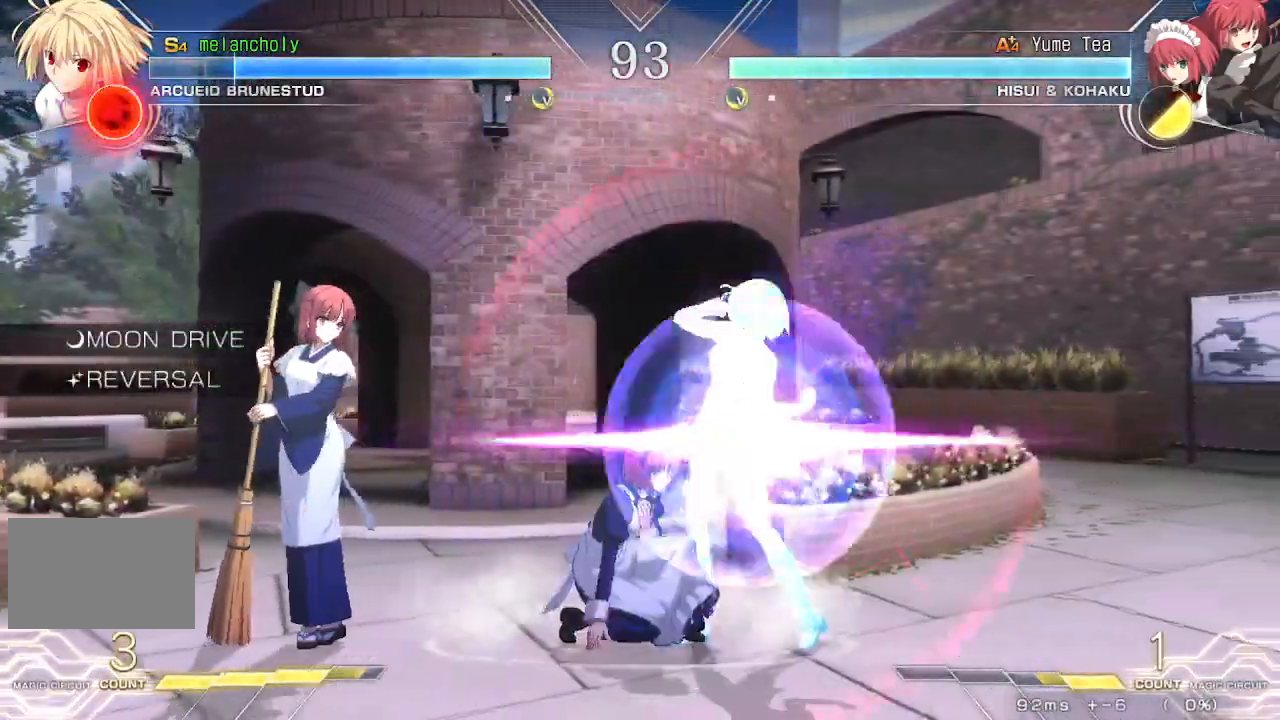
{"dt_ms": 500, "buttons": ["DPAD_LEFT"], "events": []}
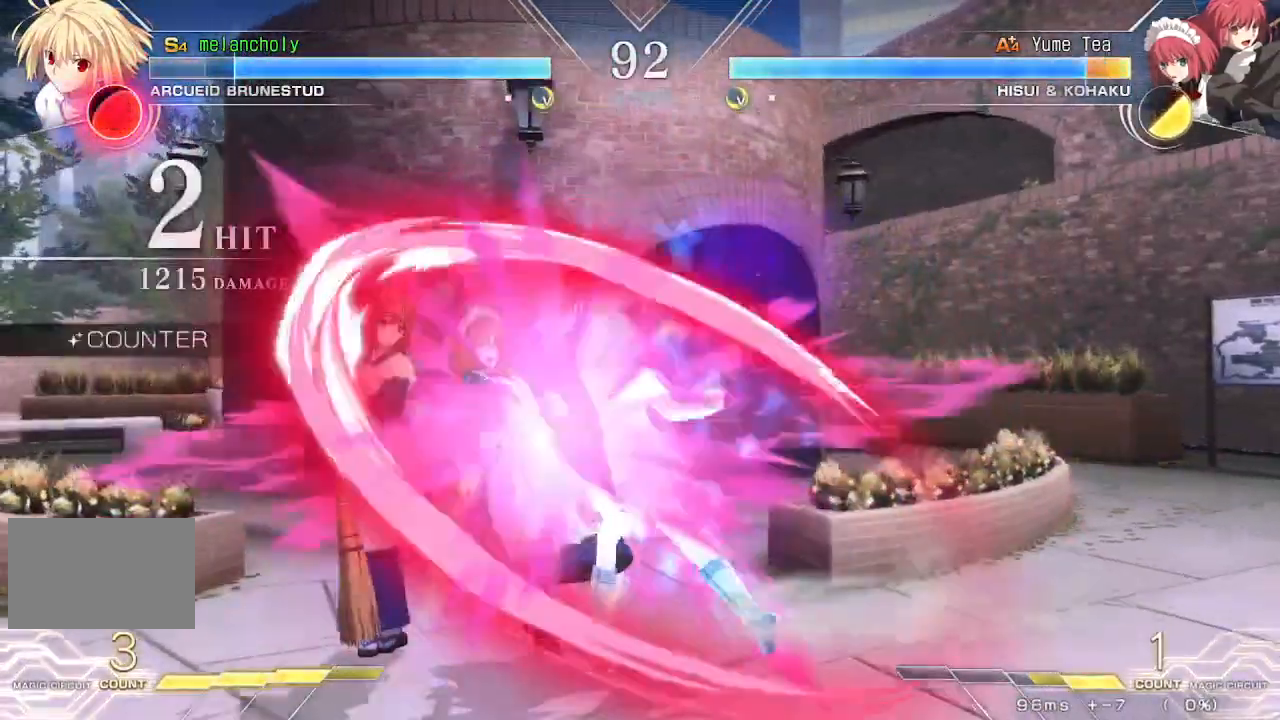
{"dt_ms": 500, "buttons": ["DPAD_DOWN"], "events": [[117, "DPAD_DOWN", "down"], [150, "DPAD_LEFT", "up"]]}
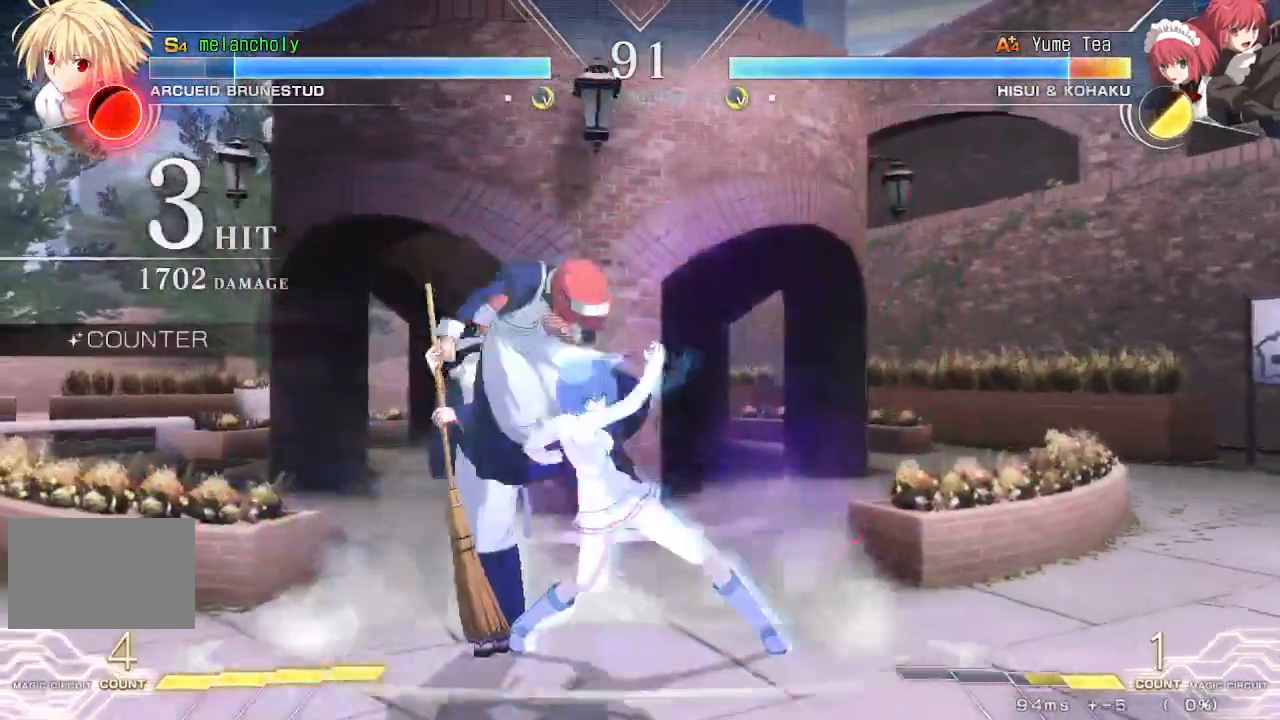
{"dt_ms": 500, "buttons": ["TRIANGLE", "DPAD_LEFT"], "events": [[217, "R1", "down"], [300, "DPAD_LEFT", "down"], [317, "R1", "up"], [367, "DPAD_DOWN", "up"], [417, "TRIANGLE", "down"]]}
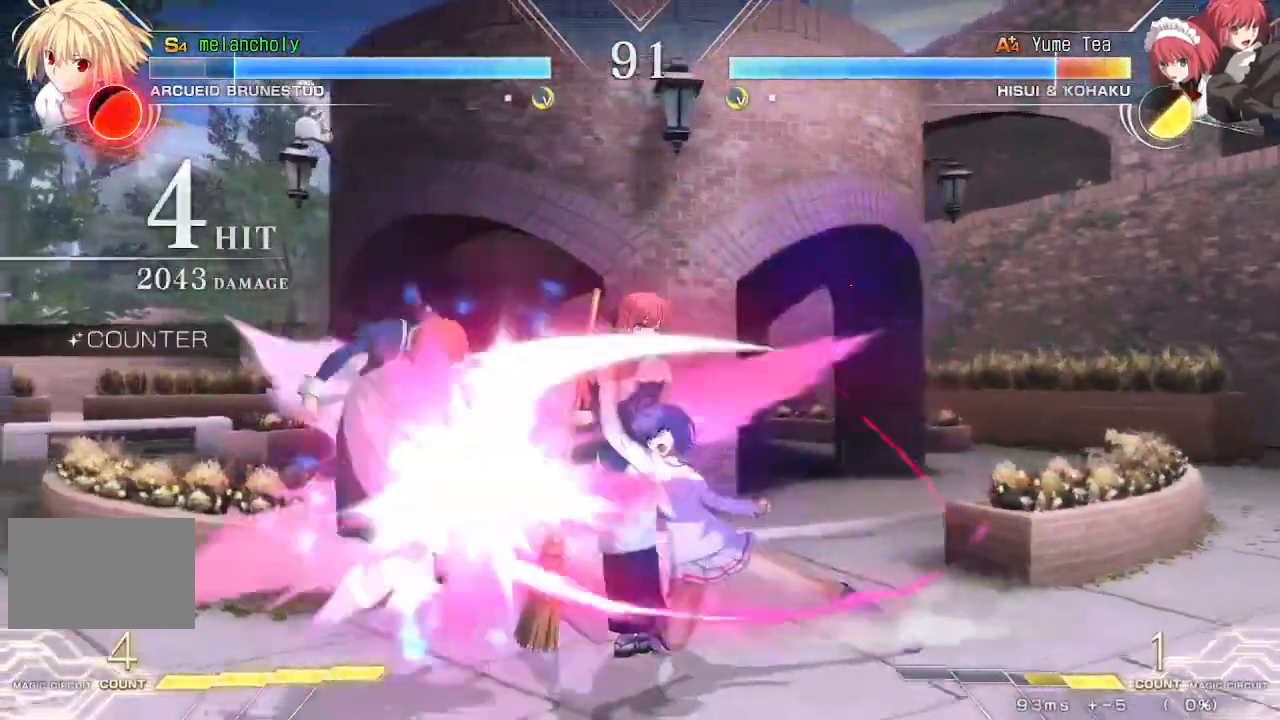
{"dt_ms": 500, "buttons": ["TRIANGLE"], "events": [[17, "DPAD_LEFT", "up"], [33, "TRIANGLE", "up"], [467, "TRIANGLE", "down"]]}
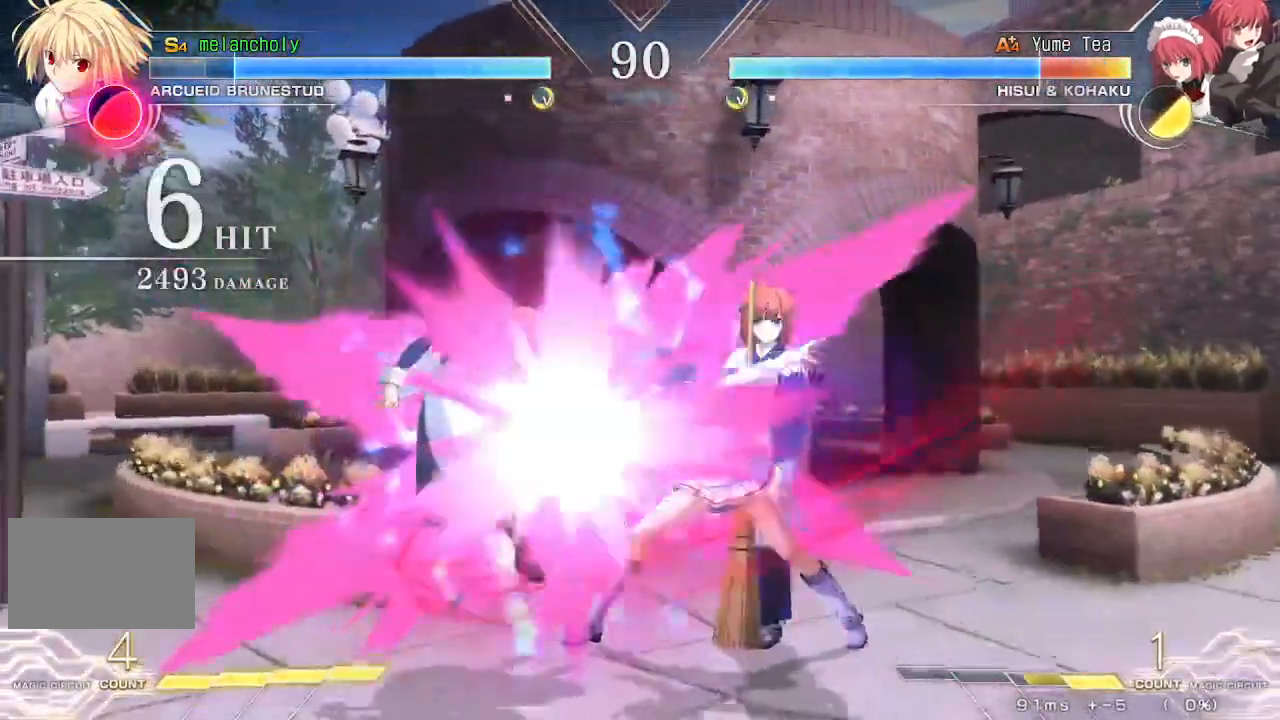
{"dt_ms": 500, "buttons": ["TRIANGLE"], "events": [[150, "TRIANGLE", "up"], [450, "TRIANGLE", "down"]]}
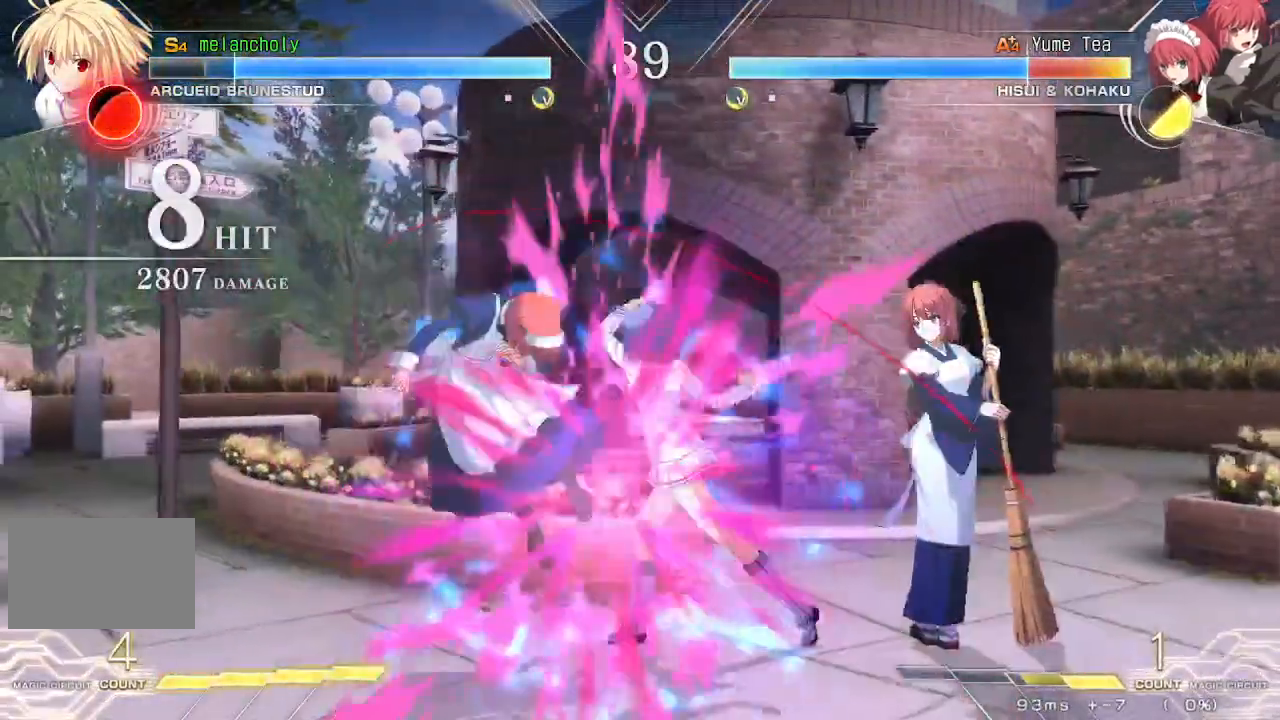
{"dt_ms": 500, "buttons": ["R1", "DPAD_LEFT"], "events": [[83, "DPAD_DOWN", "down"], [100, "TRIANGLE", "up"], [183, "DPAD_LEFT", "down"], [250, "DPAD_DOWN", "up"], [300, "R1", "down"]]}
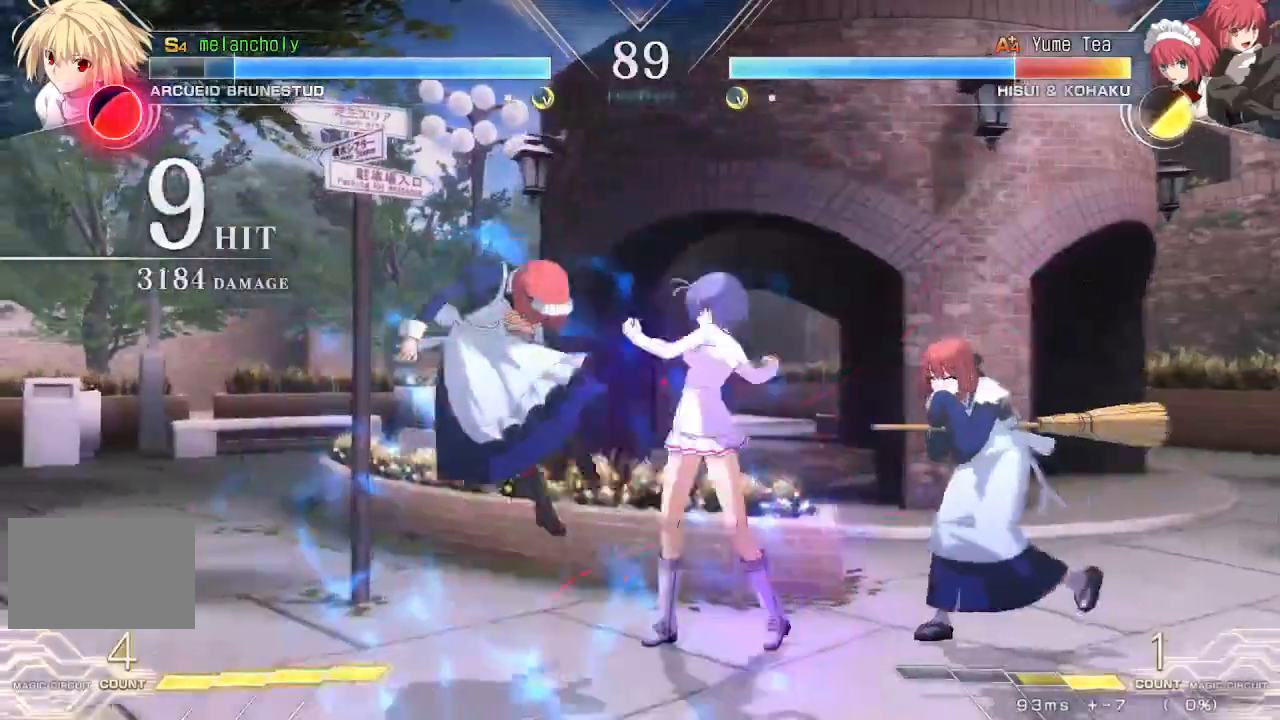
{"dt_ms": 500, "buttons": ["R1", "DPAD_LEFT"], "events": []}
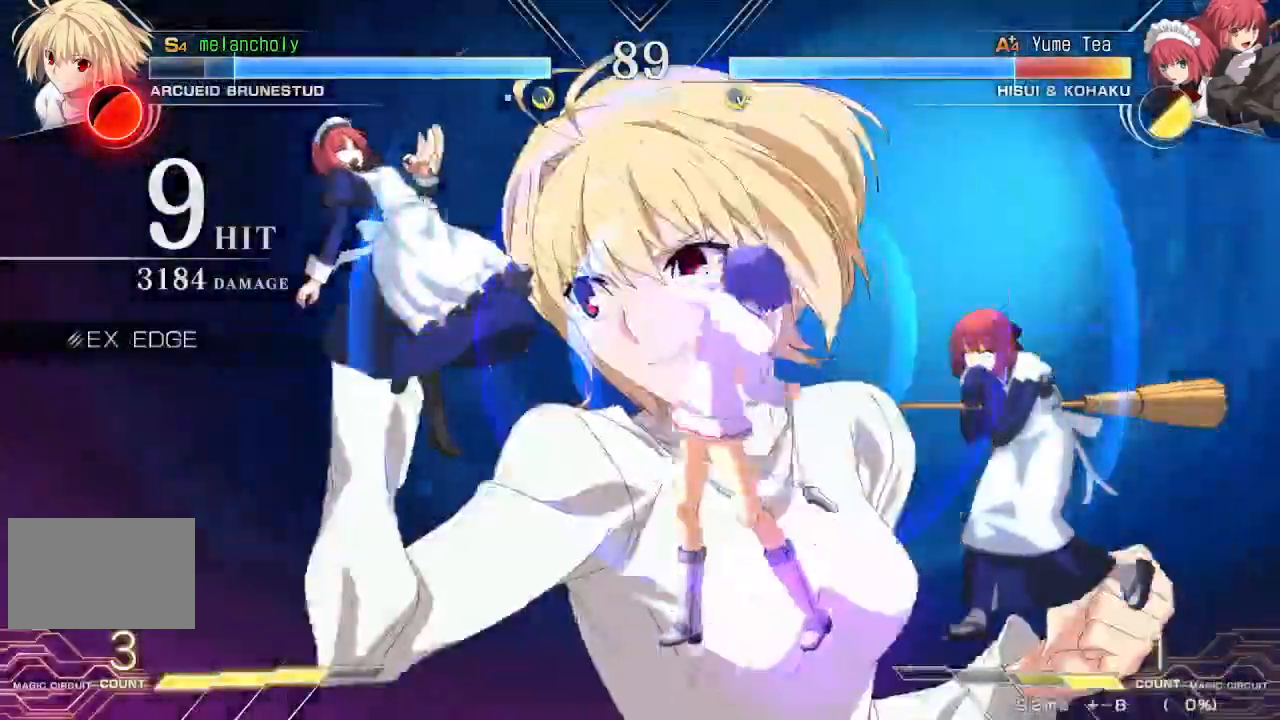
{"dt_ms": 500, "buttons": ["R1", "DPAD_LEFT"], "events": []}
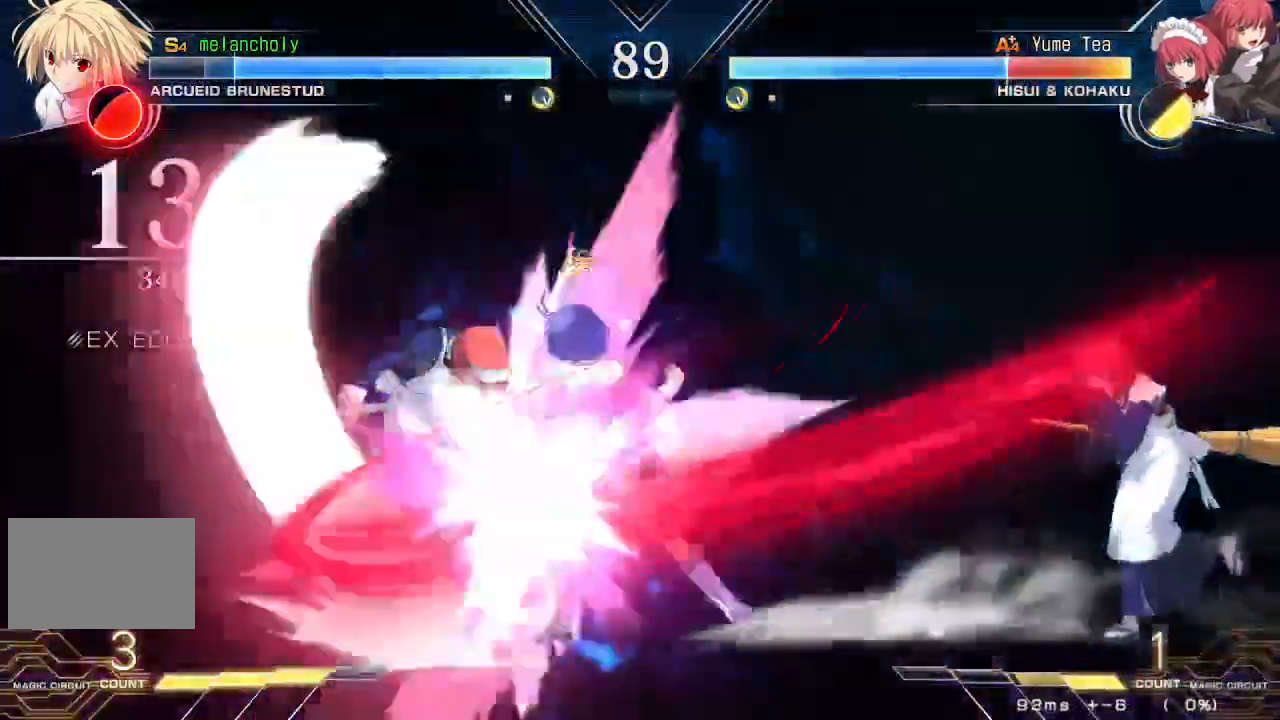
{"dt_ms": 500, "buttons": ["R1", "DPAD_LEFT"], "events": []}